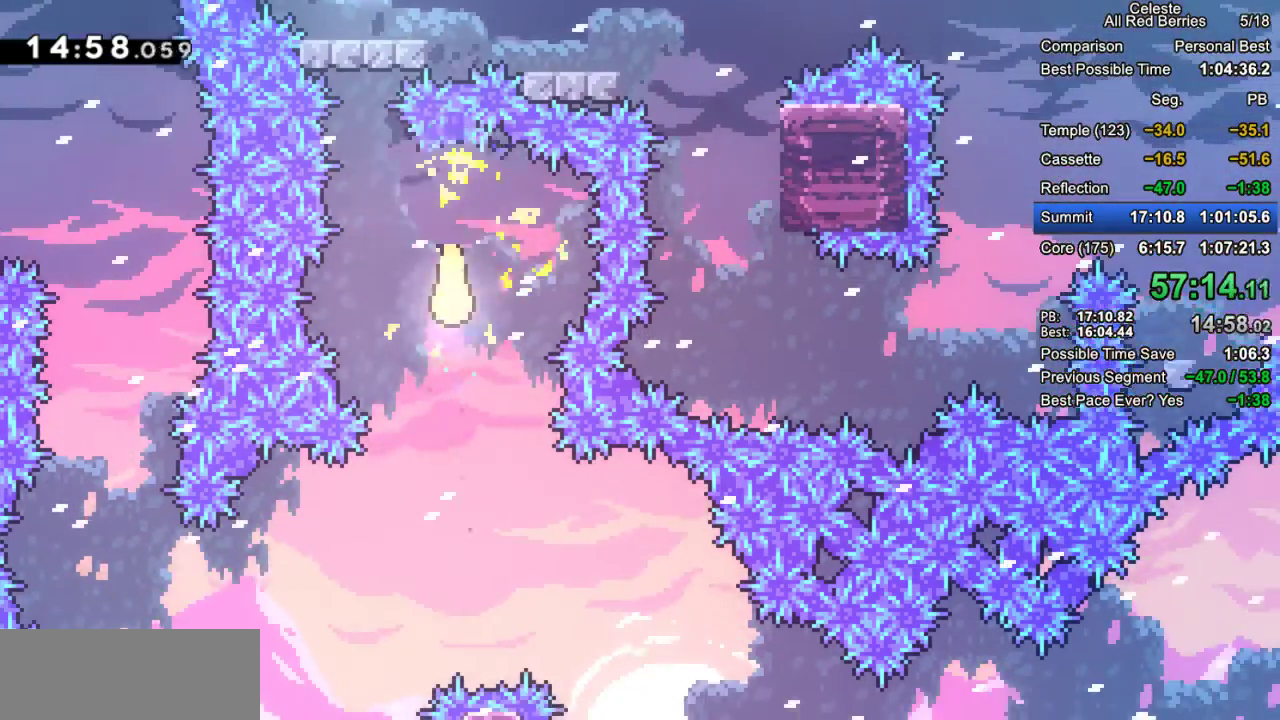
Gameplay with keyboard; each line is a JSON object with the keys held at the frame after it. "events" lists presses ("down") and releases ("up") of "dash", "demo", "down", "grab", "jump", "jump2", "left", "pause", "right" and "up" between this image and that frame as [ms after this image, input, new state], when the widget could be followed in between. No other keys are recorded. Mouse input is not recorded. Key names are as the overlay labels them; some are game actions (e.g. jump) rather than physical keys.
{"keys": ["down", "right"], "events": [[183, "right", "down"]]}
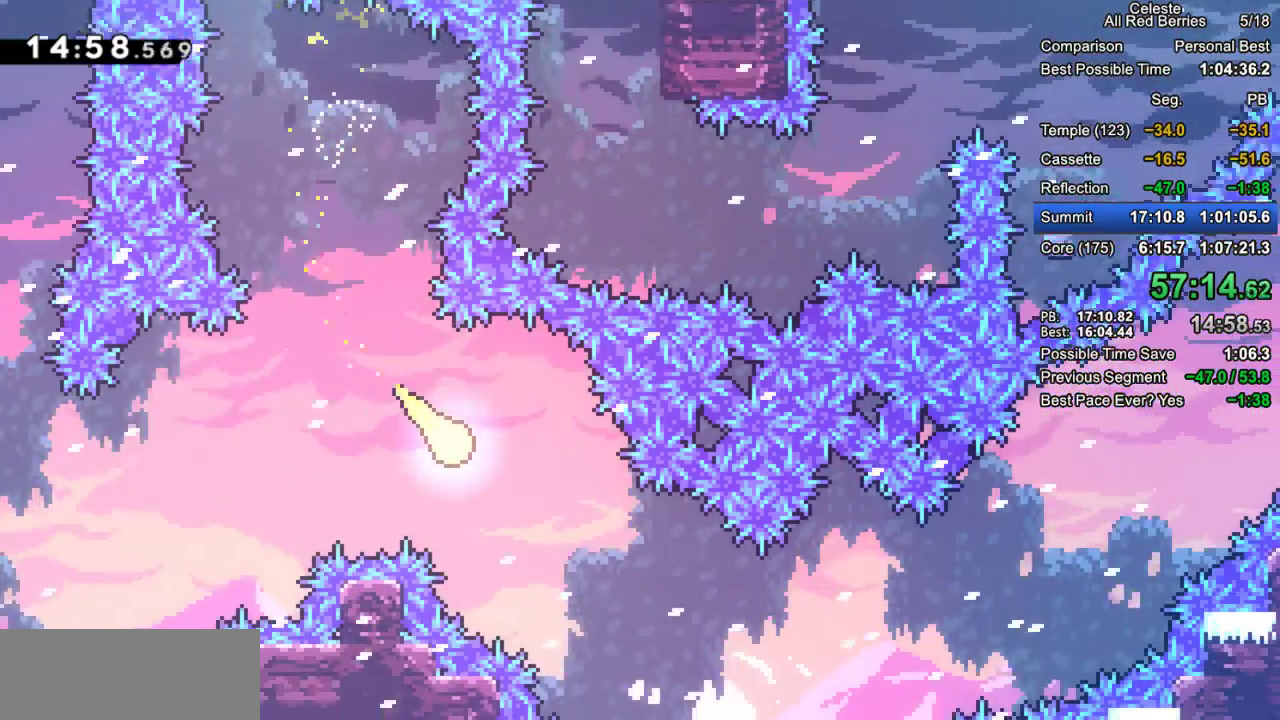
{"keys": ["right"], "events": [[250, "down", "up"]]}
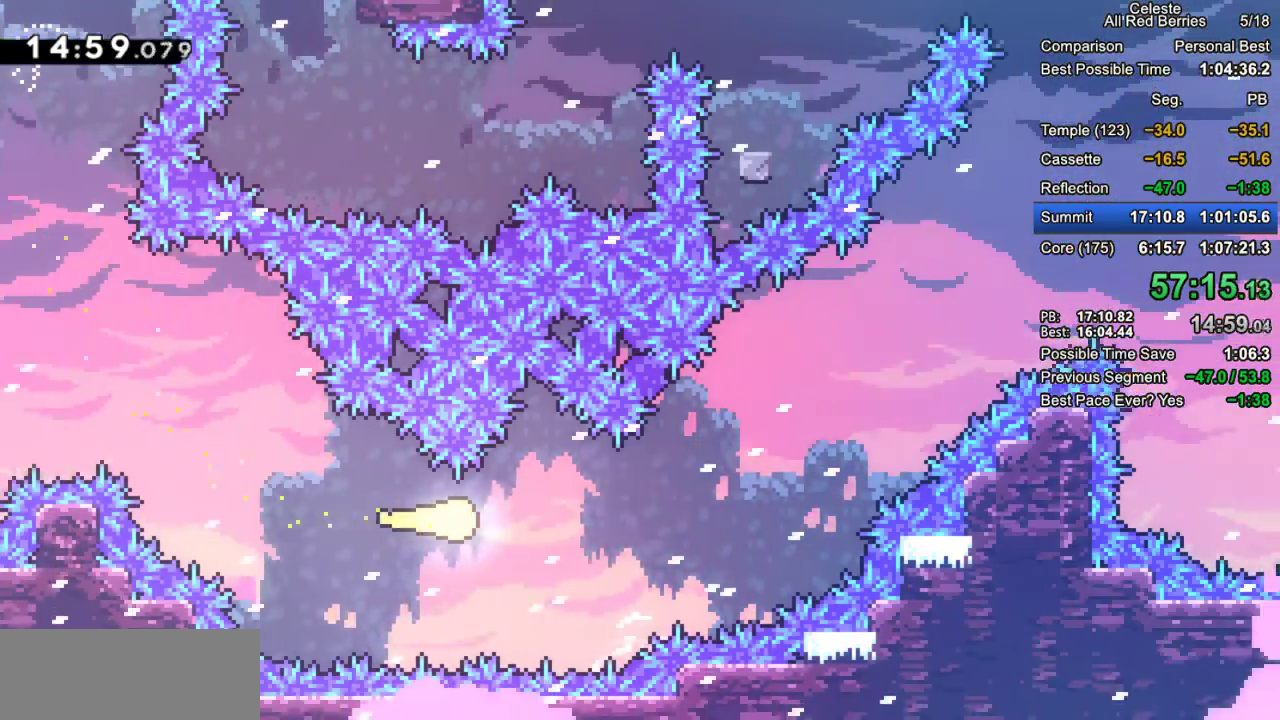
{"keys": ["right", "up"], "events": [[267, "up", "down"]]}
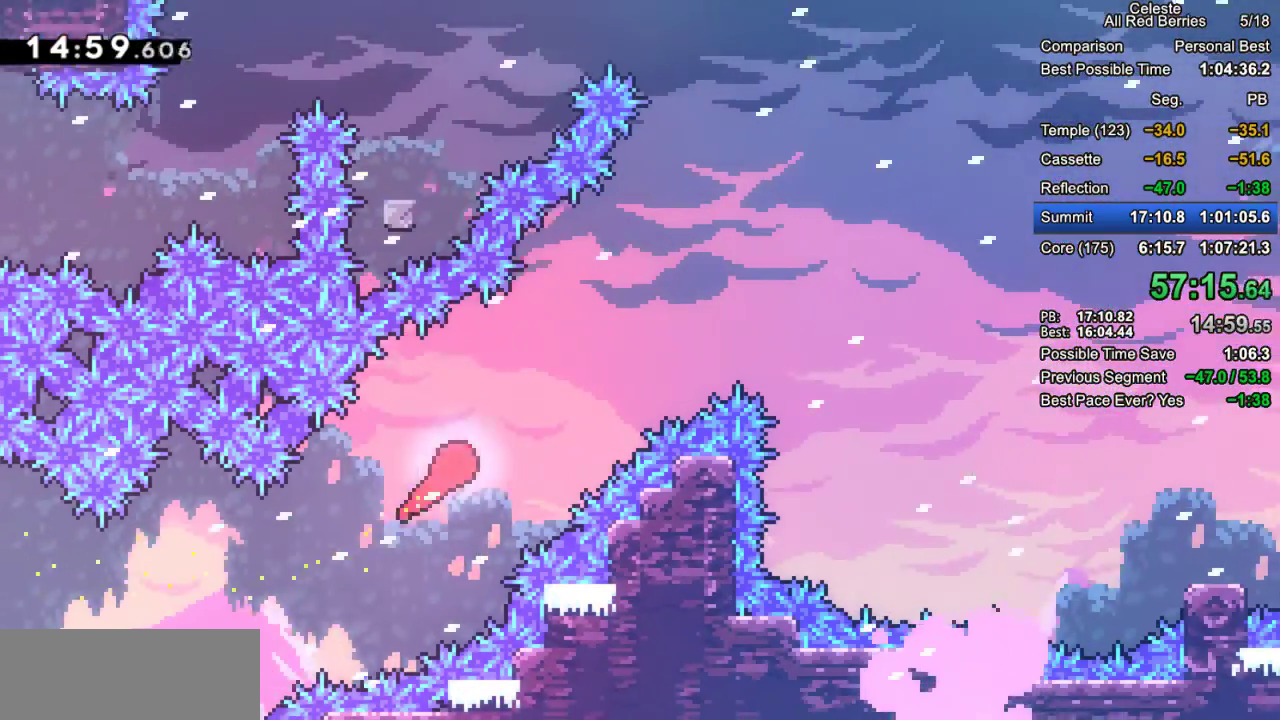
{"keys": ["up"], "events": [[467, "right", "up"]]}
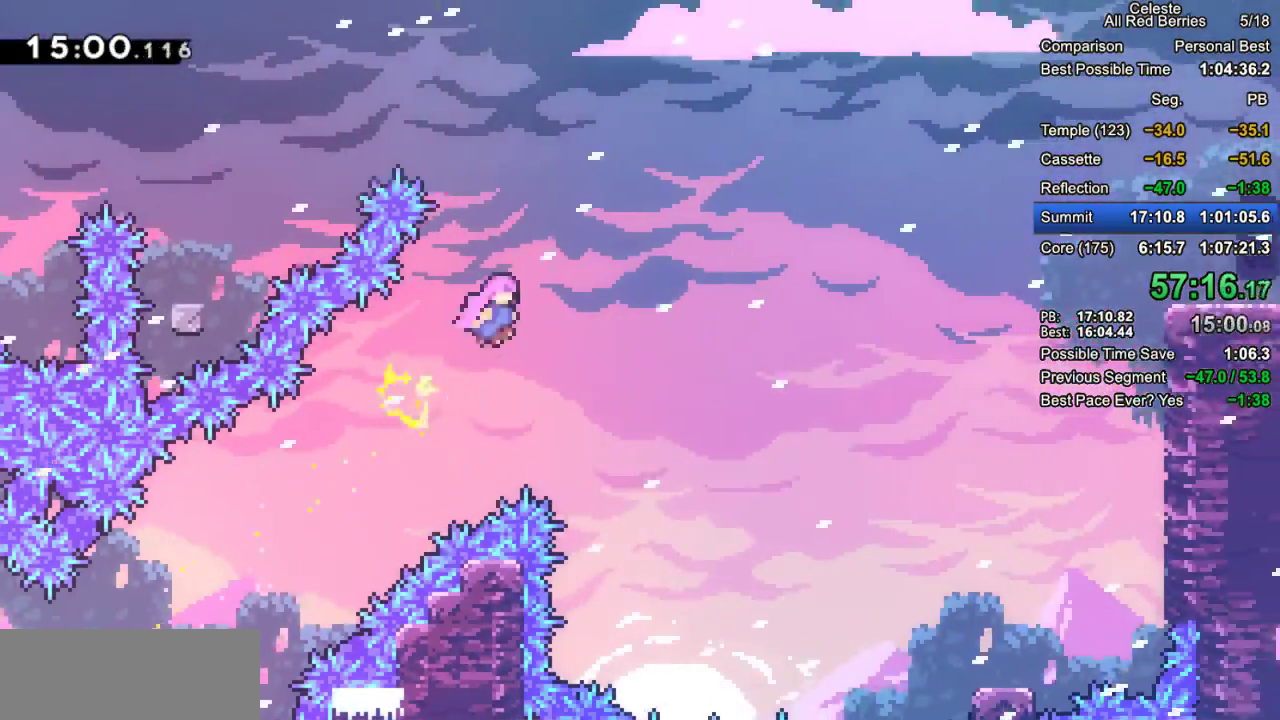
{"keys": ["dash", "left"], "events": [[117, "dash", "down"], [350, "dash", "up"], [350, "left", "down"], [350, "up", "up"], [433, "dash", "down"]]}
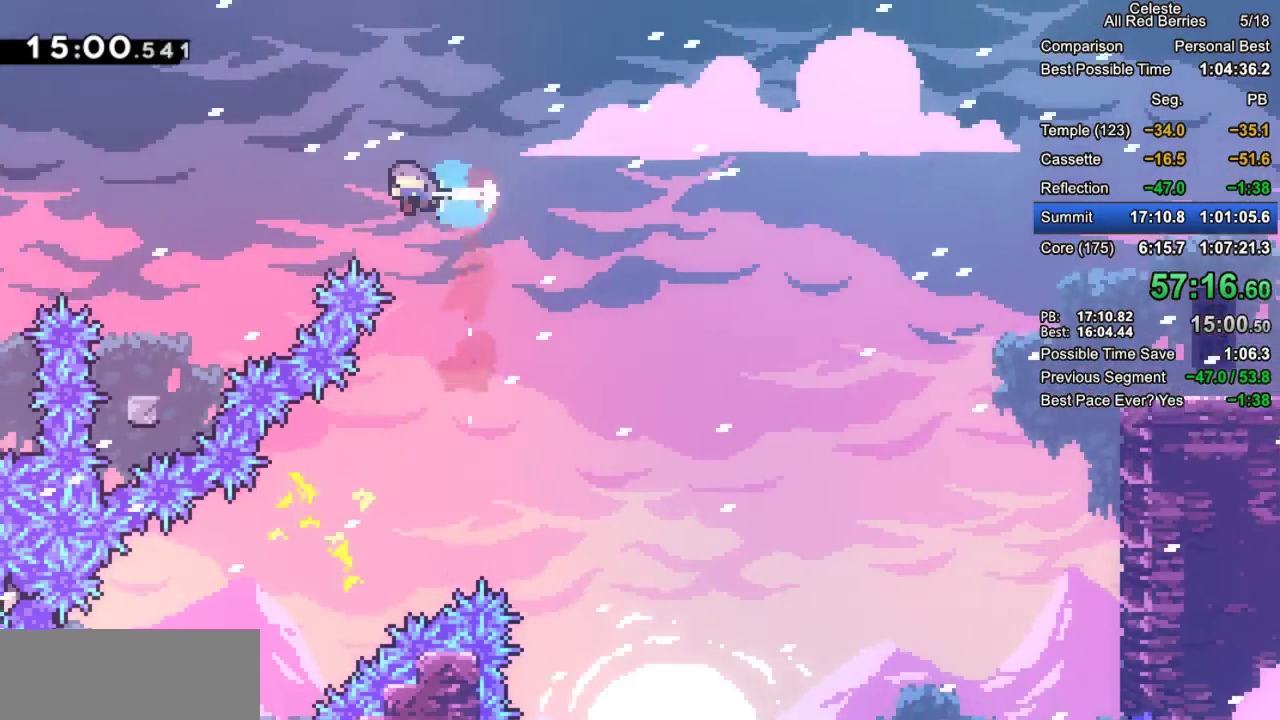
{"keys": ["grab"], "events": [[133, "grab", "down"], [167, "dash", "up"], [417, "left", "up"]]}
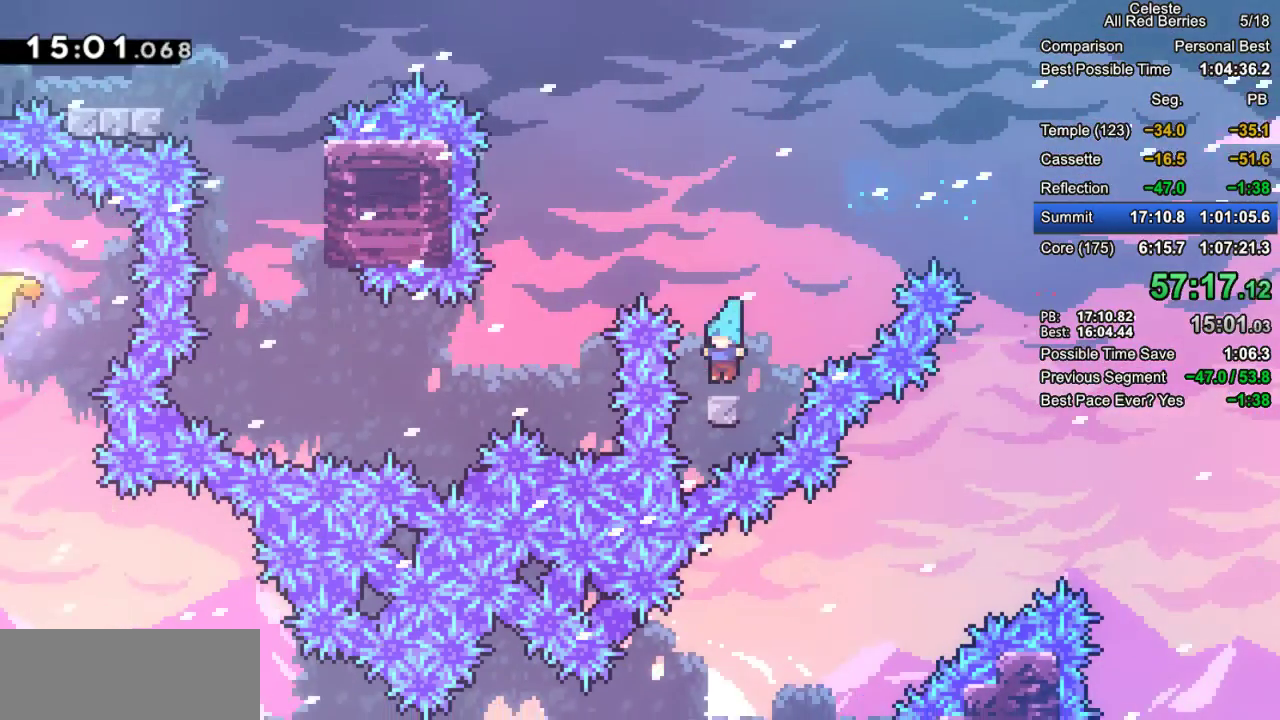
{"keys": ["grab", "jump2", "left"], "events": [[283, "jump2", "down"], [333, "left", "down"]]}
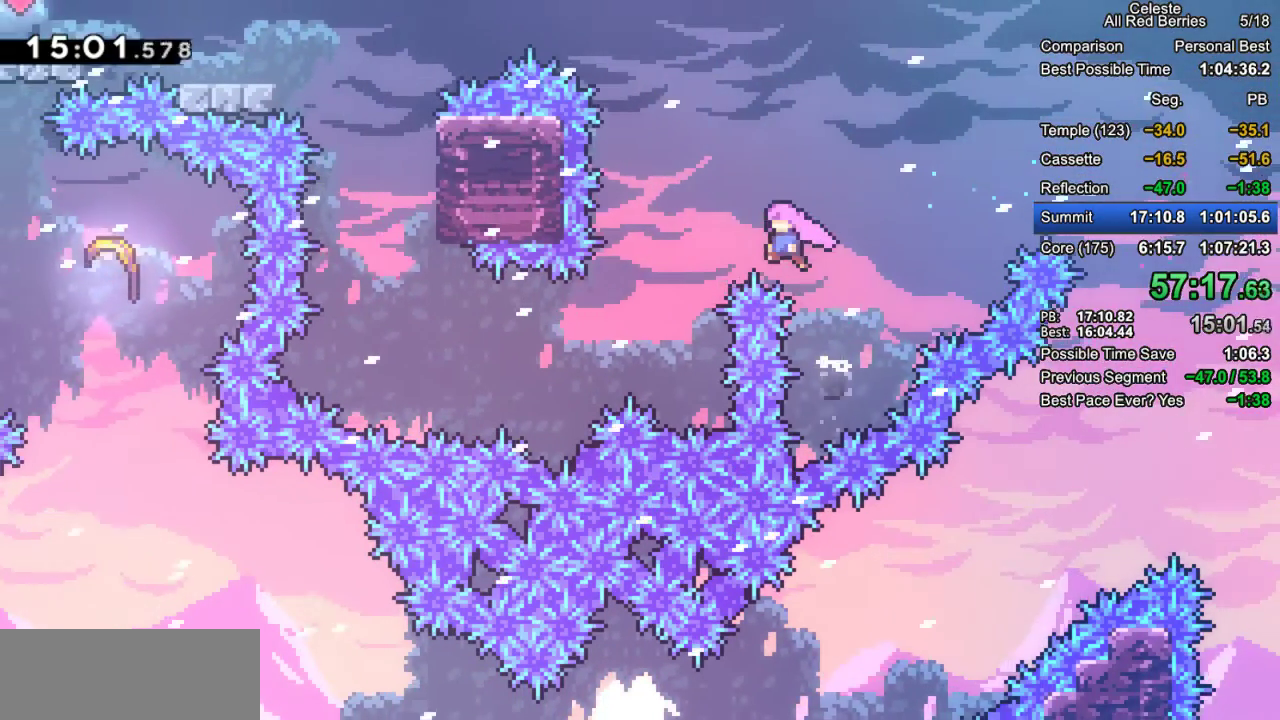
{"keys": ["dash", "grab", "left"], "events": [[350, "jump2", "up"], [433, "dash", "down"]]}
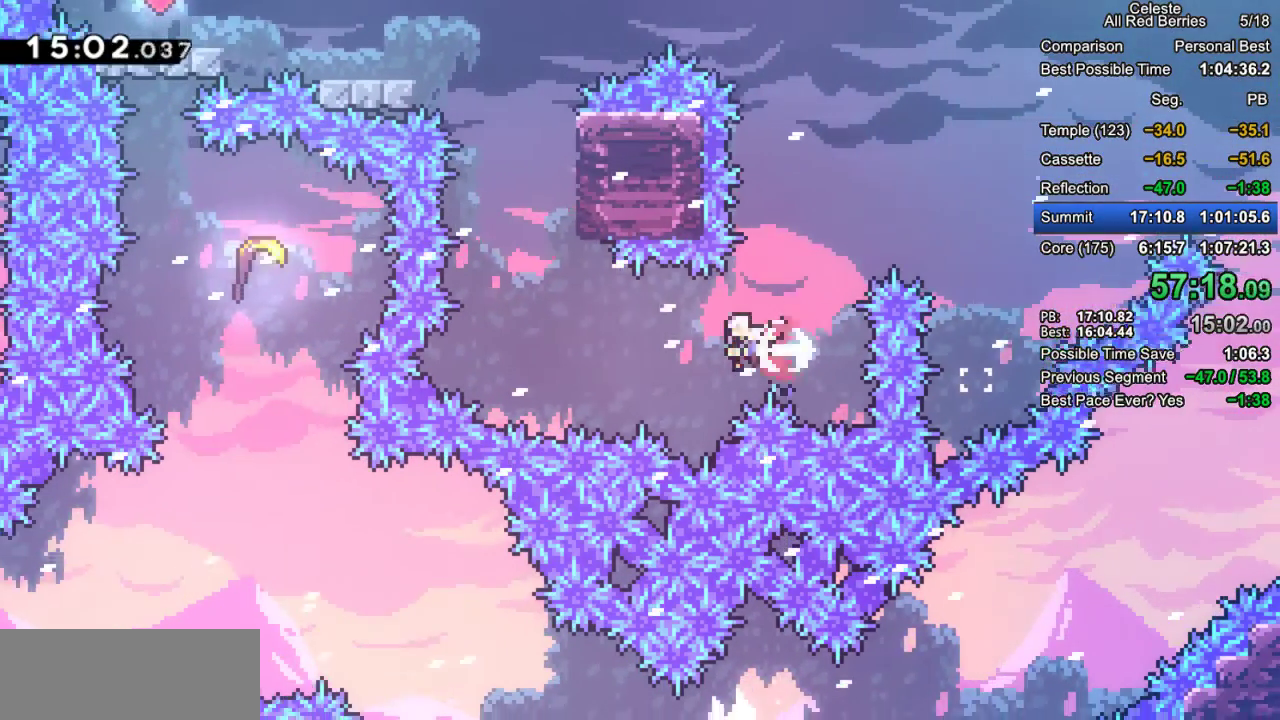
{"keys": ["dash", "grab", "right", "up"], "events": [[217, "dash", "up"], [267, "dash", "down"], [267, "left", "up"], [267, "up", "down"], [500, "right", "down"]]}
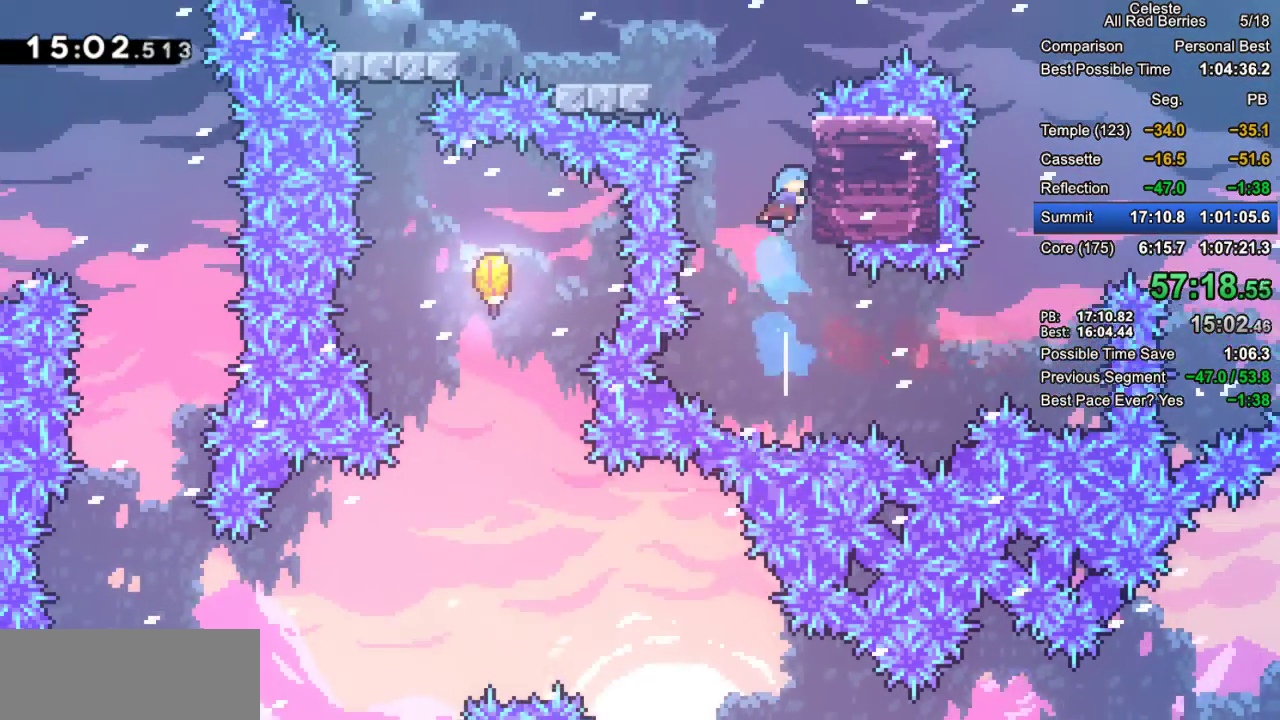
{"keys": ["grab", "up"], "events": [[333, "dash", "up"], [333, "right", "up"]]}
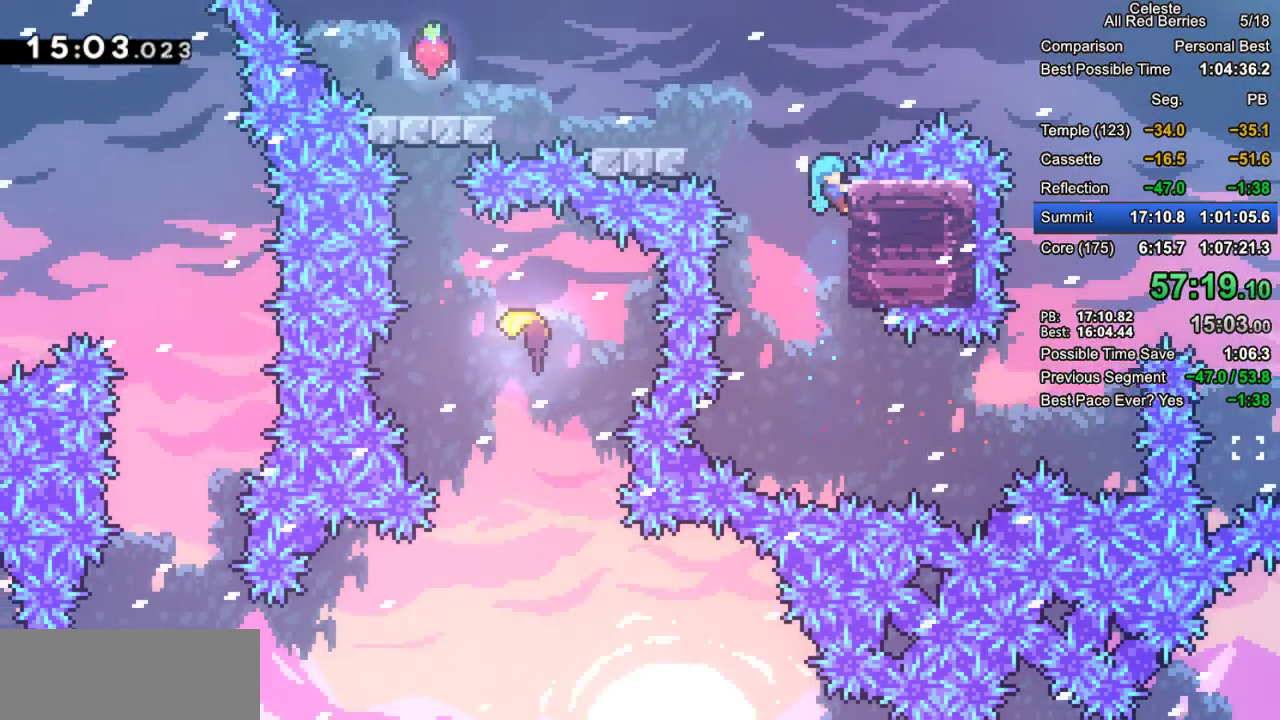
{"keys": ["grab", "jump2", "left"], "events": [[17, "left", "down"], [17, "up", "up"], [67, "jump2", "down"], [400, "jump2", "up"], [483, "jump2", "down"]]}
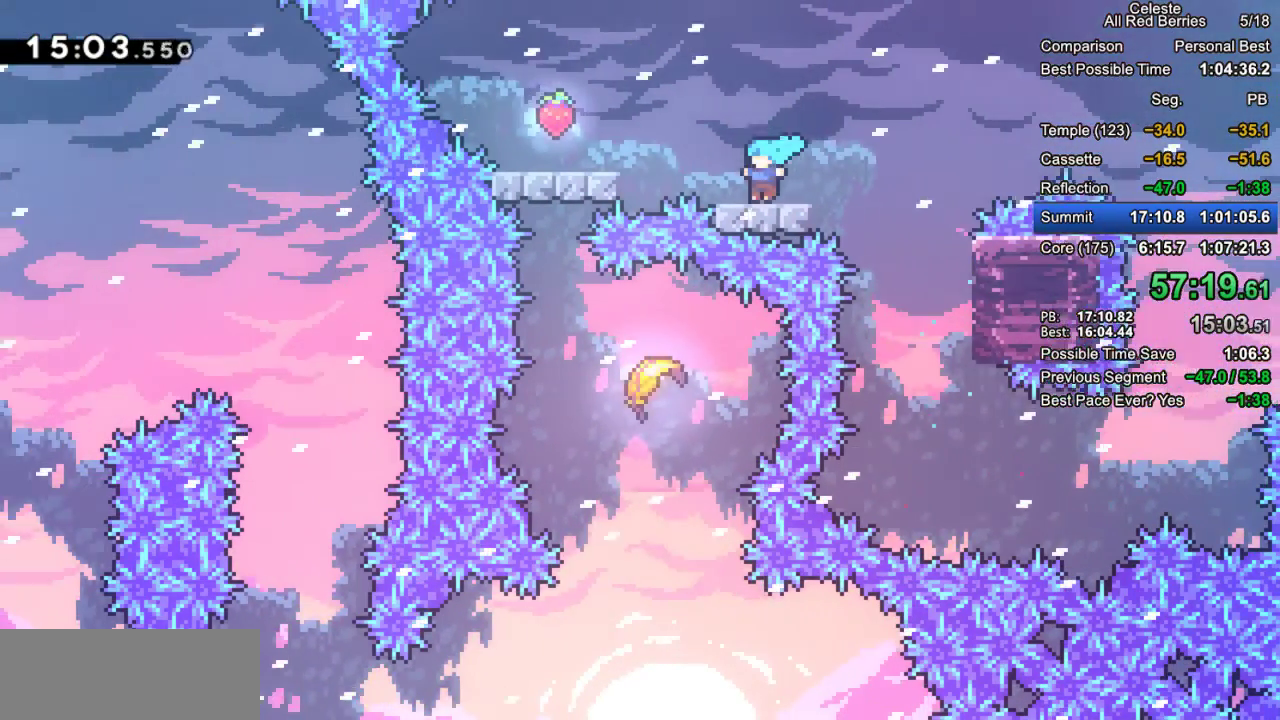
{"keys": ["grab"], "events": [[450, "jump2", "up"], [500, "left", "up"]]}
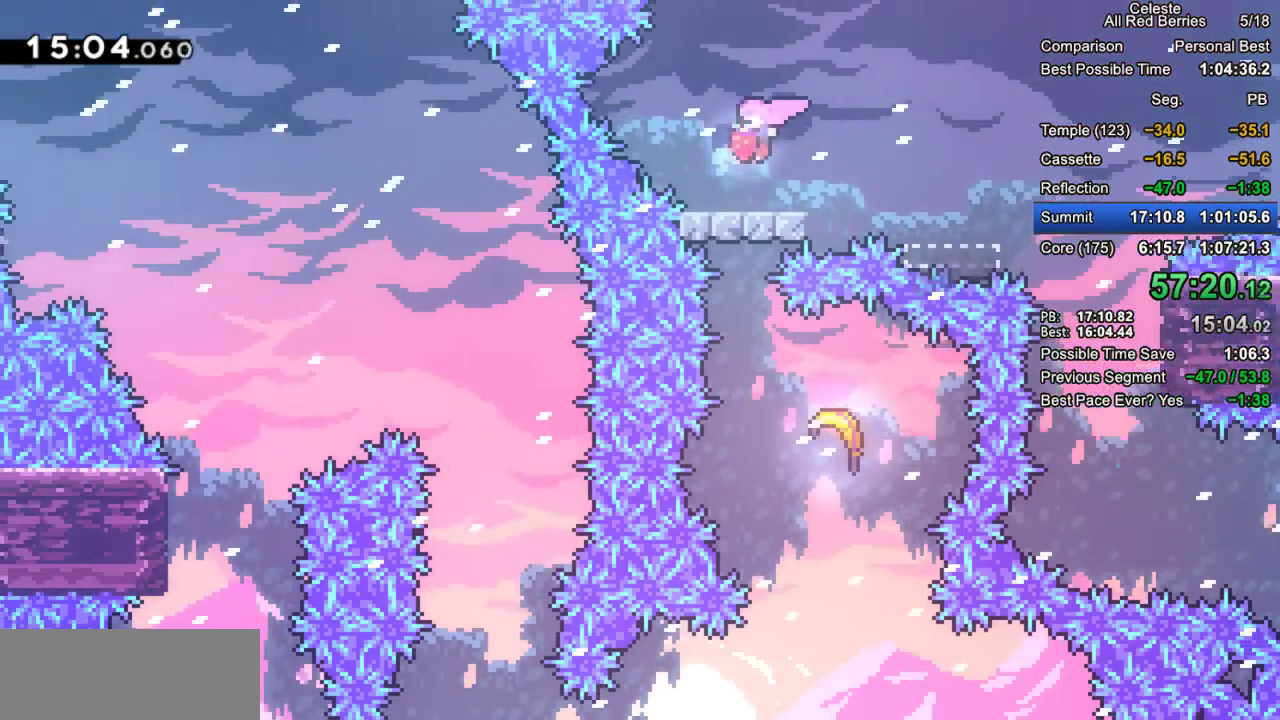
{"keys": ["jump2"], "events": [[100, "jump2", "down"], [467, "grab", "up"]]}
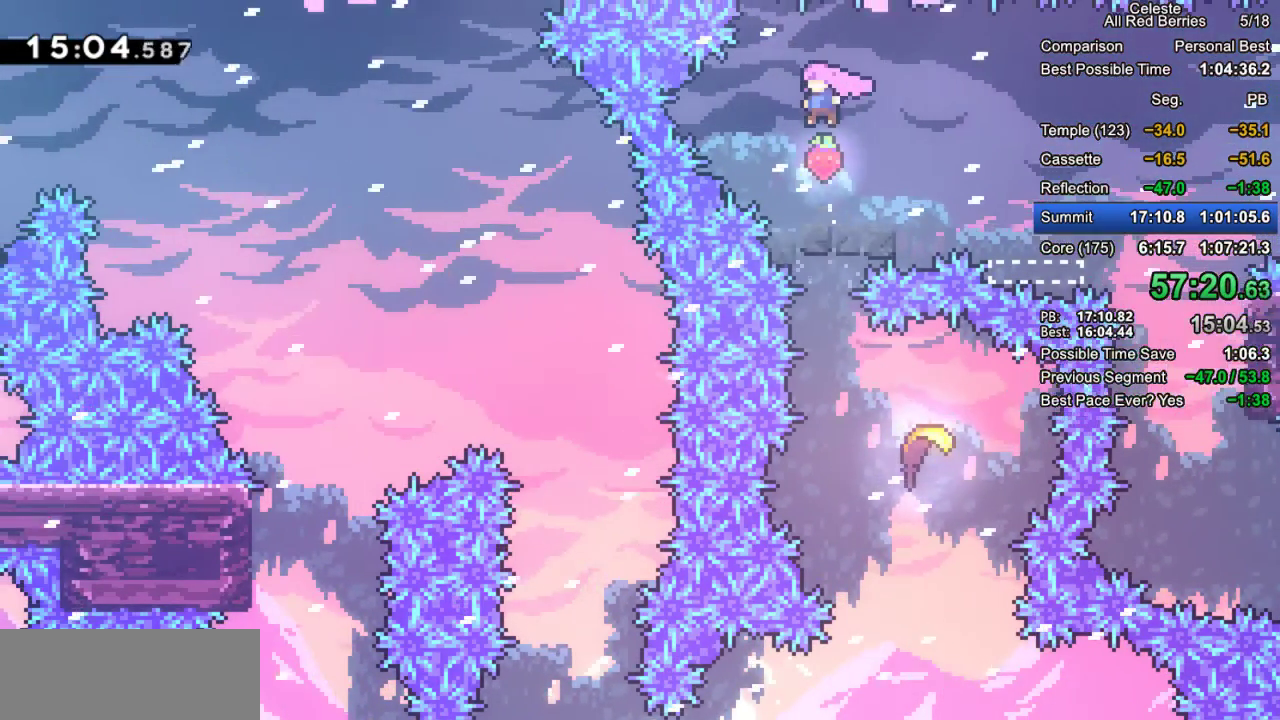
{"keys": ["right"], "events": [[17, "jump2", "up"], [400, "right", "down"]]}
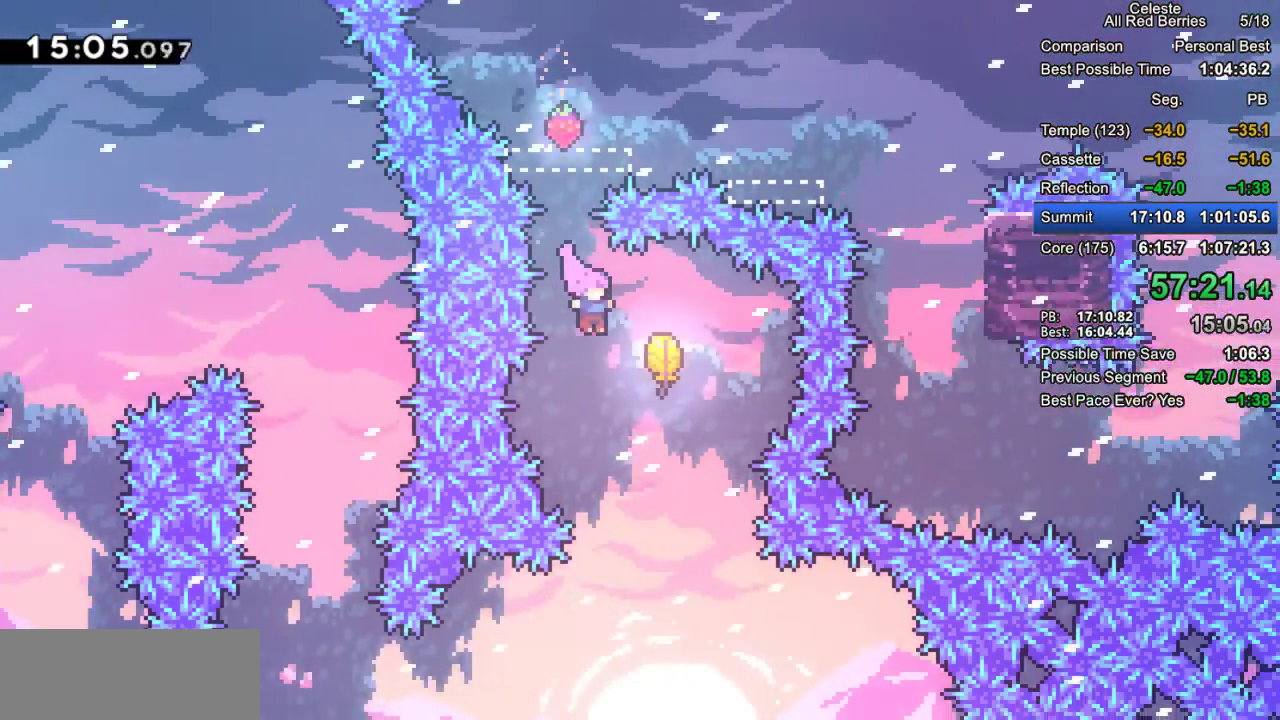
{"keys": ["down"], "events": [[167, "down", "down"], [217, "right", "up"]]}
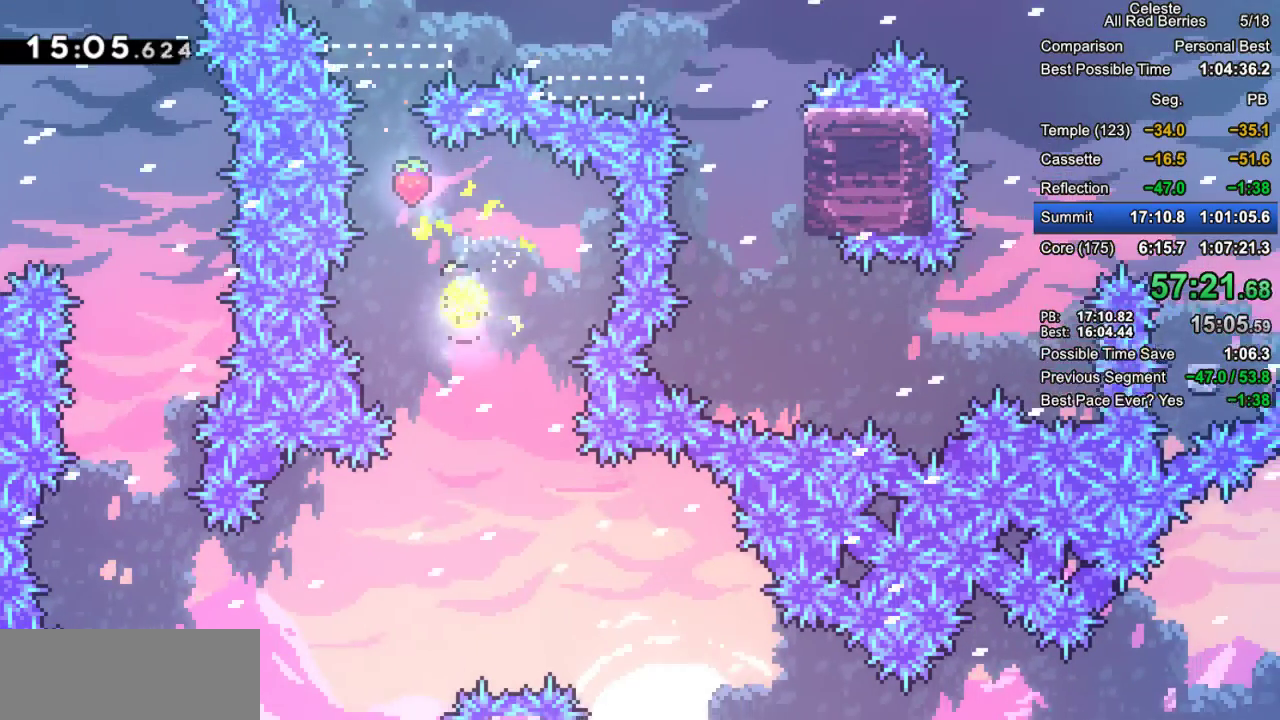
{"keys": ["down", "right"], "events": [[133, "right", "down"]]}
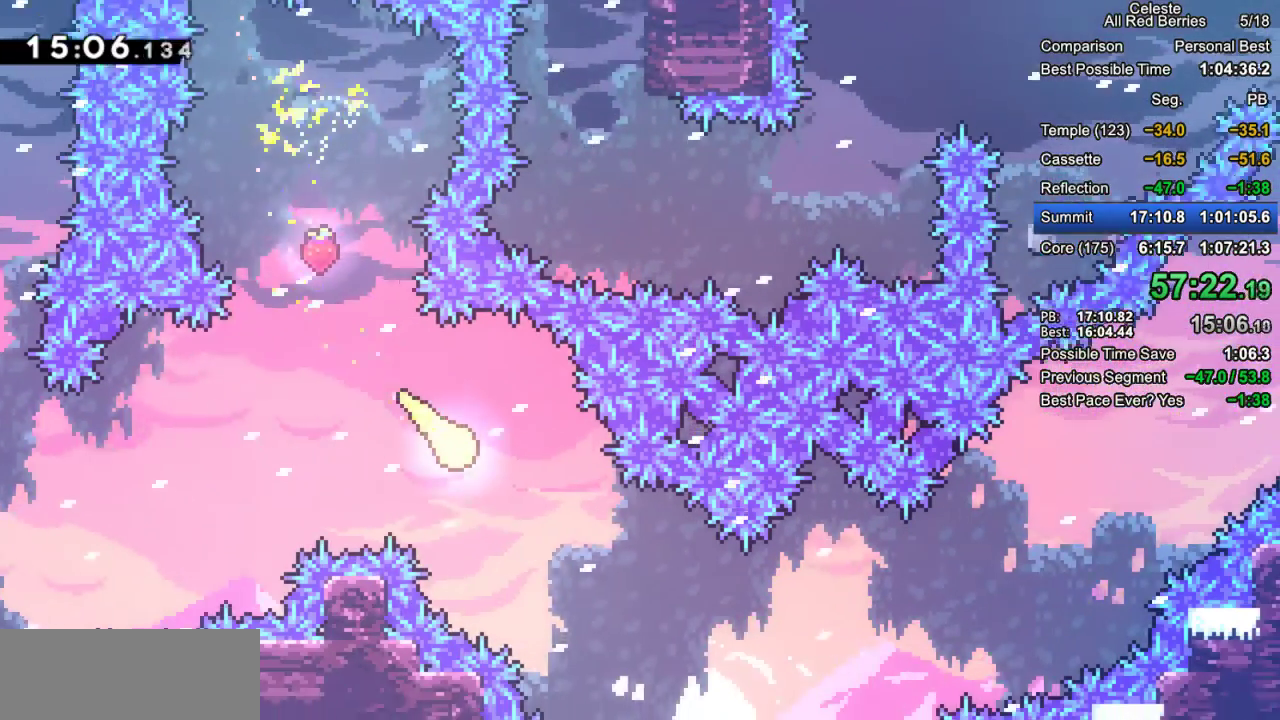
{"keys": ["right"], "events": [[250, "down", "up"]]}
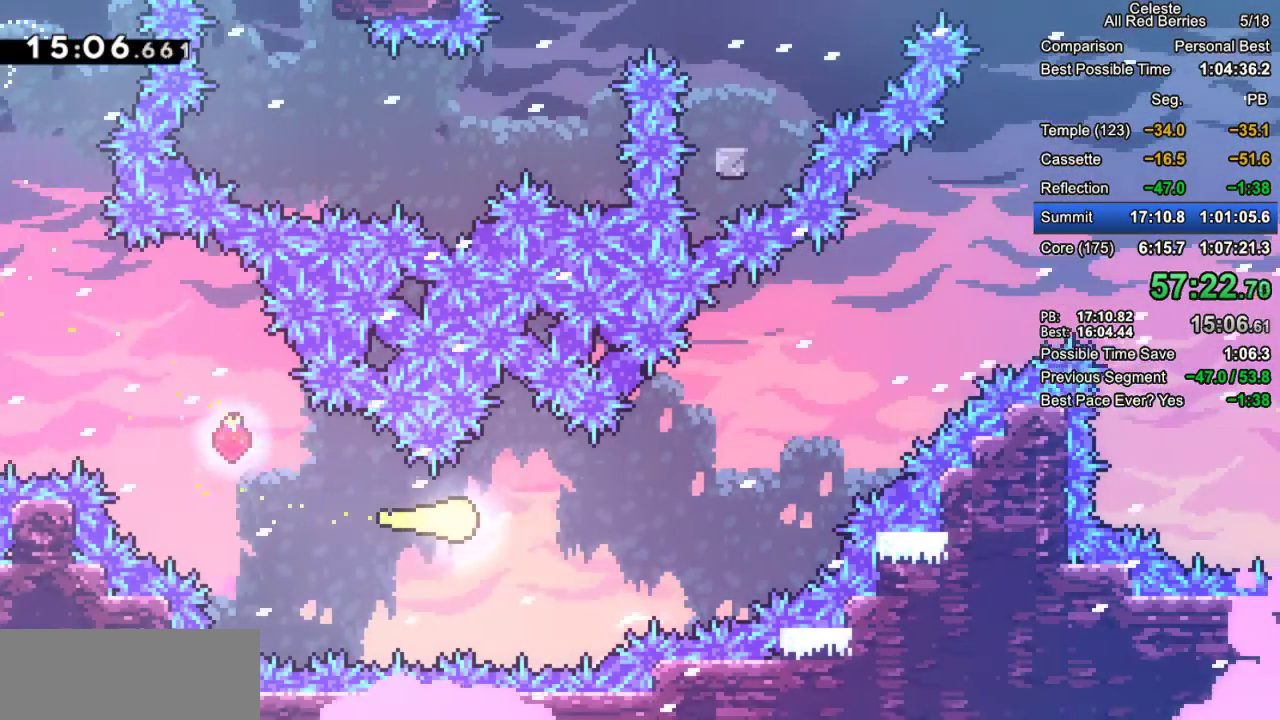
{"keys": ["right", "up"], "events": [[317, "up", "down"]]}
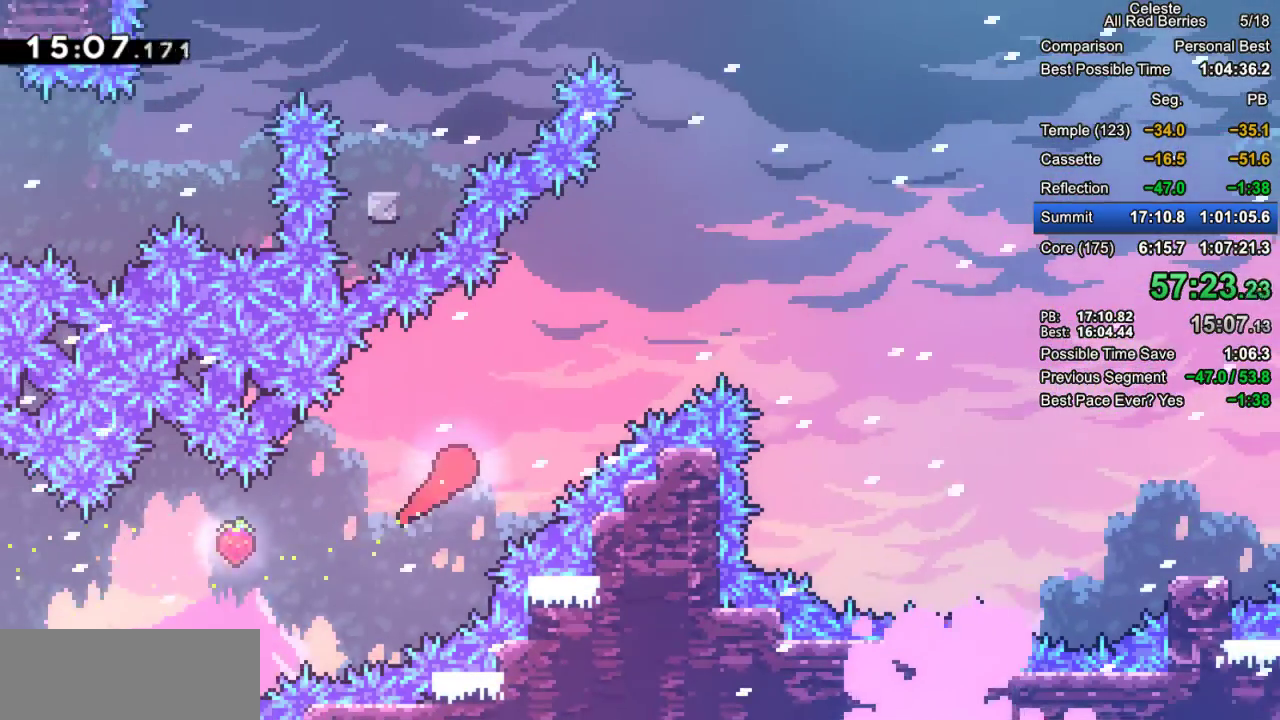
{"keys": ["right", "up"], "events": []}
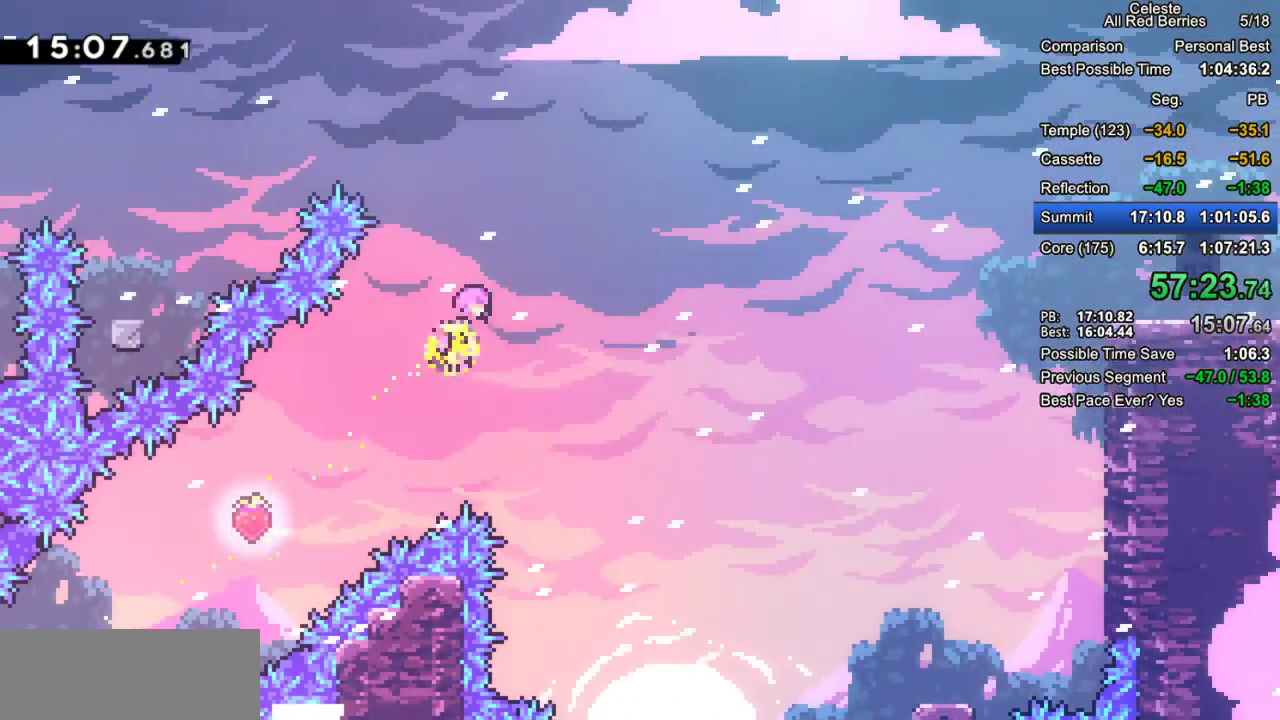
{"keys": ["dash", "grab", "right", "up"], "events": [[483, "dash", "down"], [483, "grab", "down"]]}
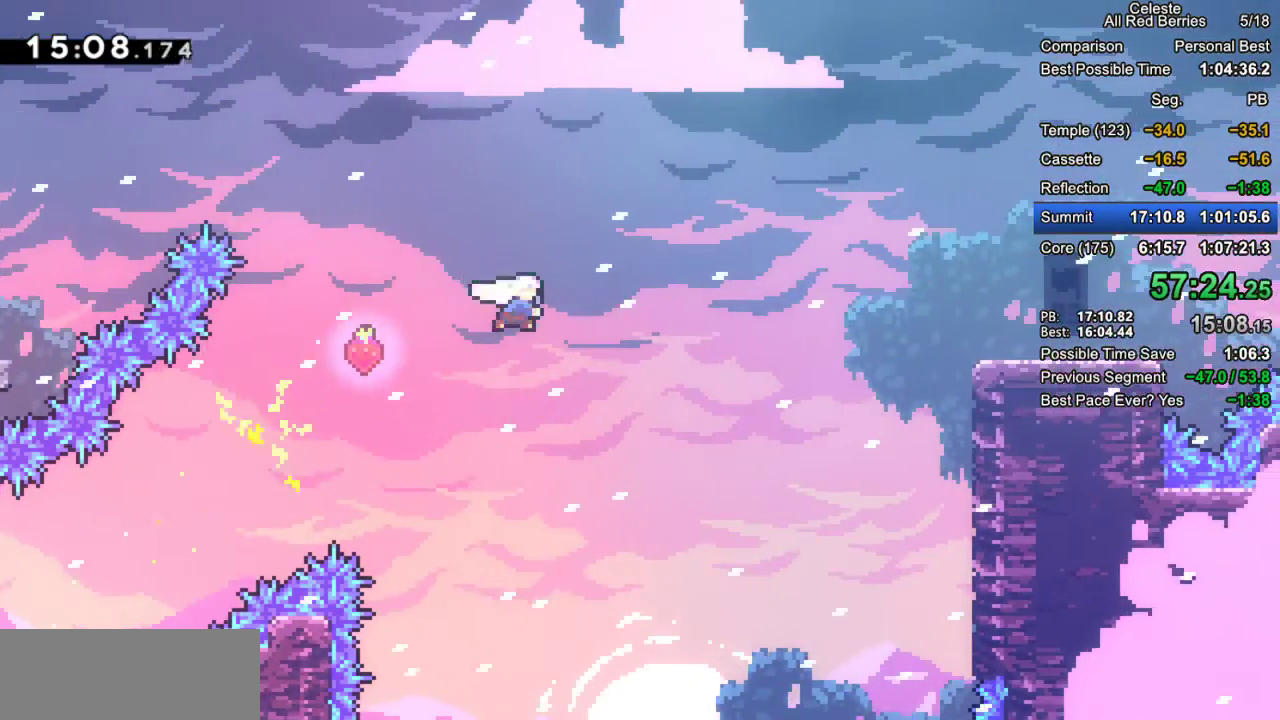
{"keys": ["dash", "grab", "right"], "events": [[217, "dash", "up"], [267, "up", "up"], [367, "dash", "down"]]}
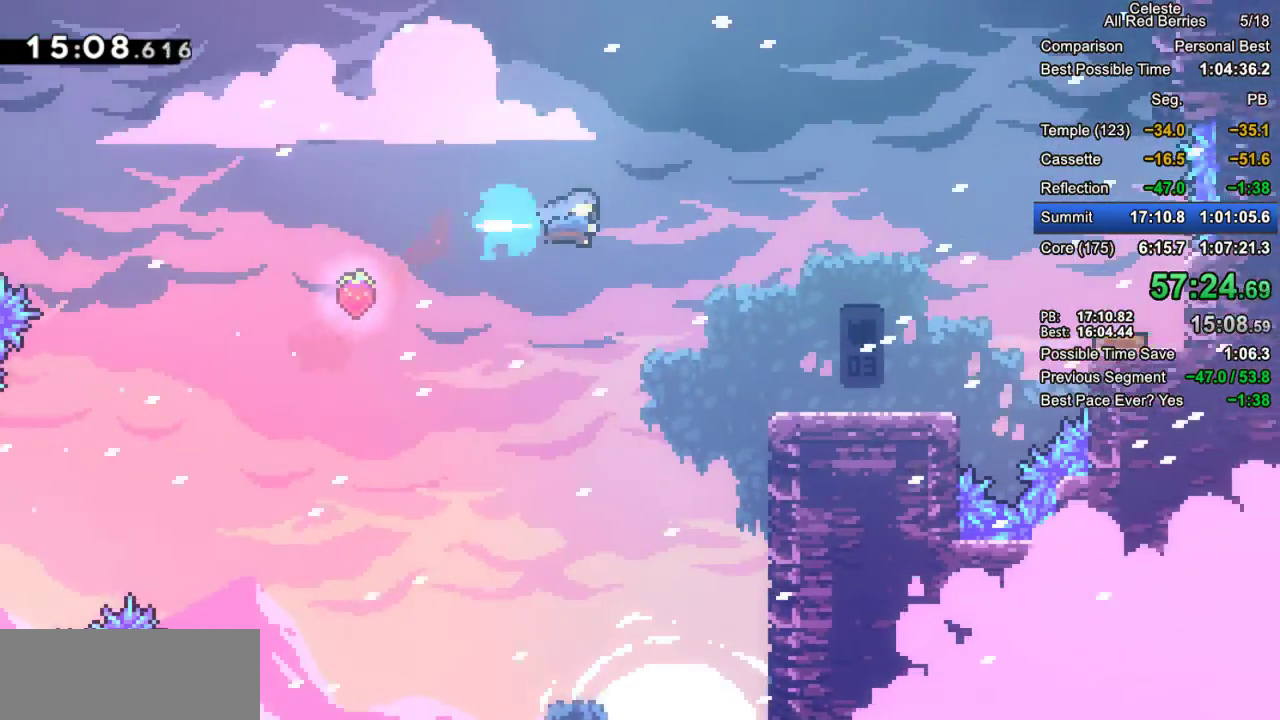
{"keys": ["grab"], "events": [[150, "dash", "up"], [383, "right", "up"]]}
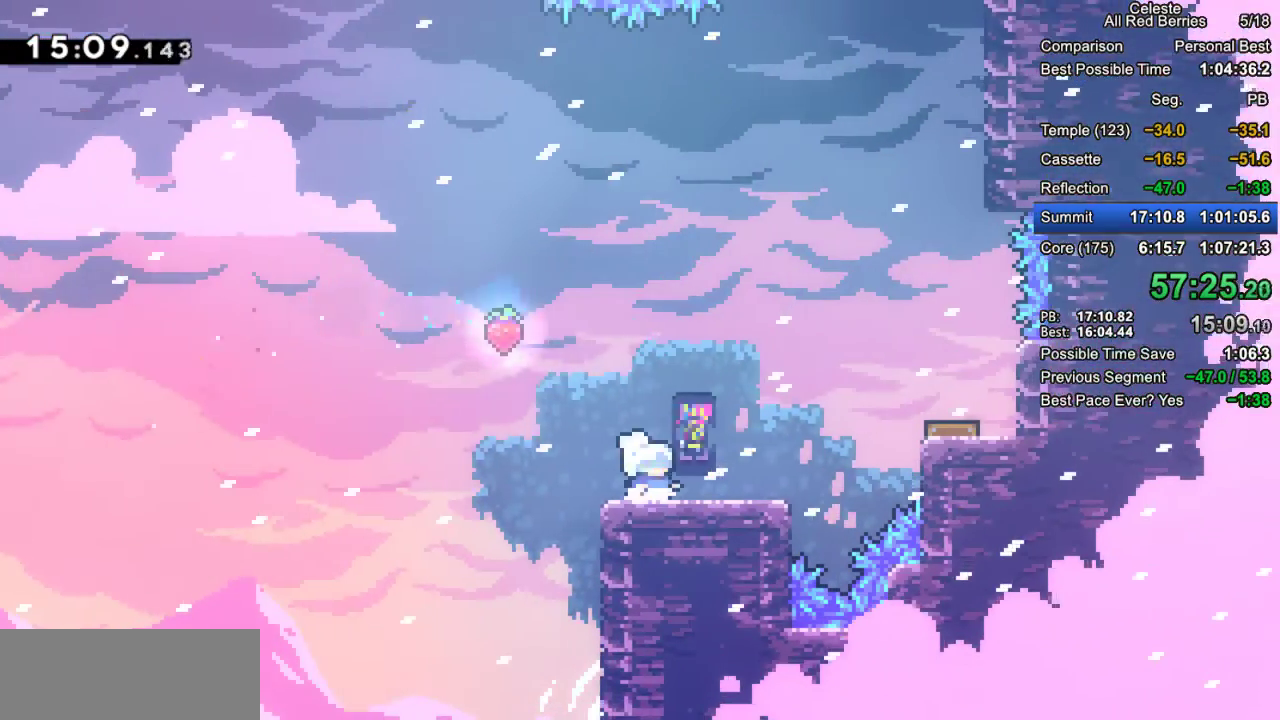
{"keys": [], "events": [[67, "dash", "down"], [67, "right", "down"], [150, "dash", "up"], [250, "jump2", "down"], [250, "right", "up"], [400, "jump2", "up"], [433, "grab", "up"]]}
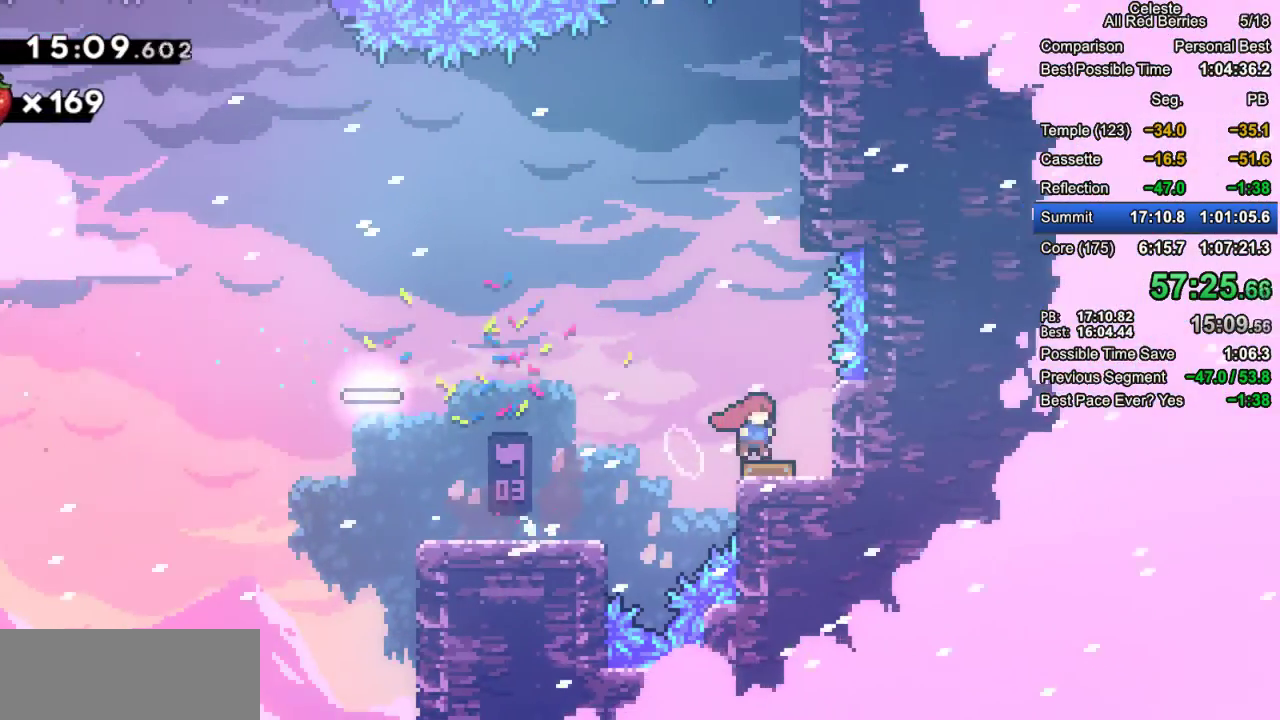
{"keys": ["dash", "grab", "up"], "events": [[317, "up", "down"], [417, "dash", "down"], [417, "grab", "down"]]}
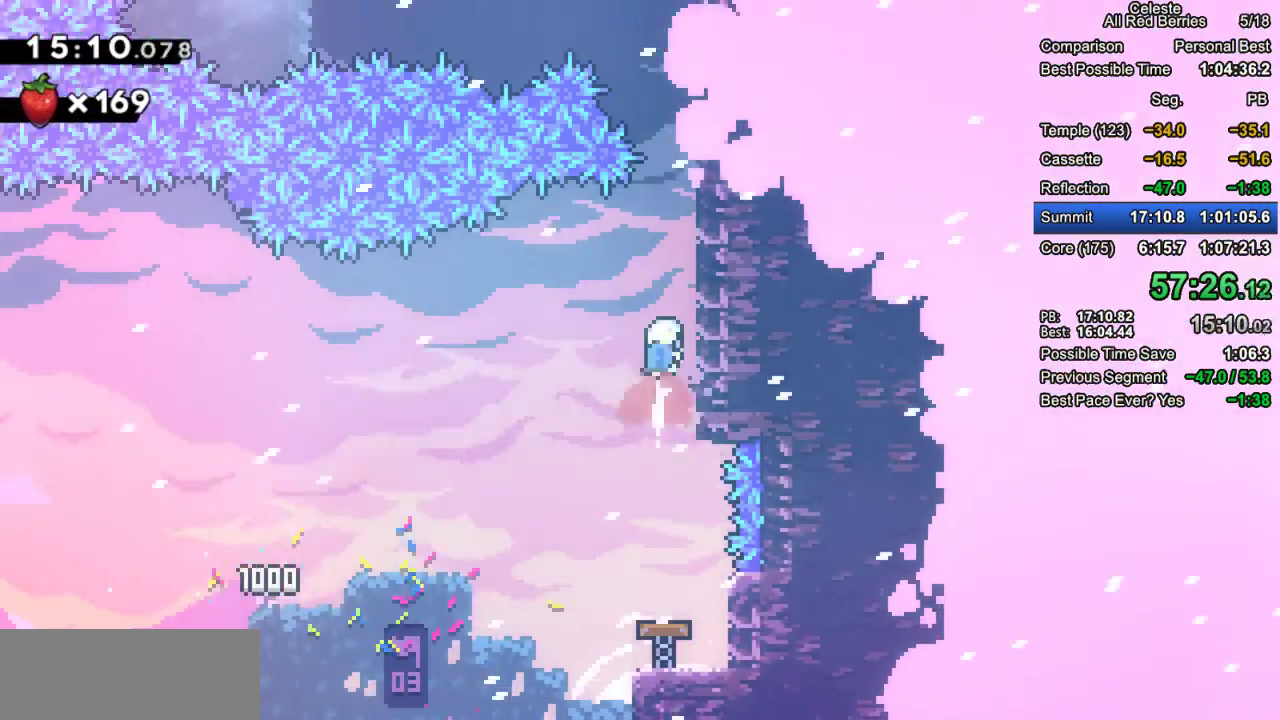
{"keys": ["grab", "jump", "right"], "events": [[50, "right", "down"], [183, "dash", "up"], [183, "up", "up"], [283, "jump", "down"]]}
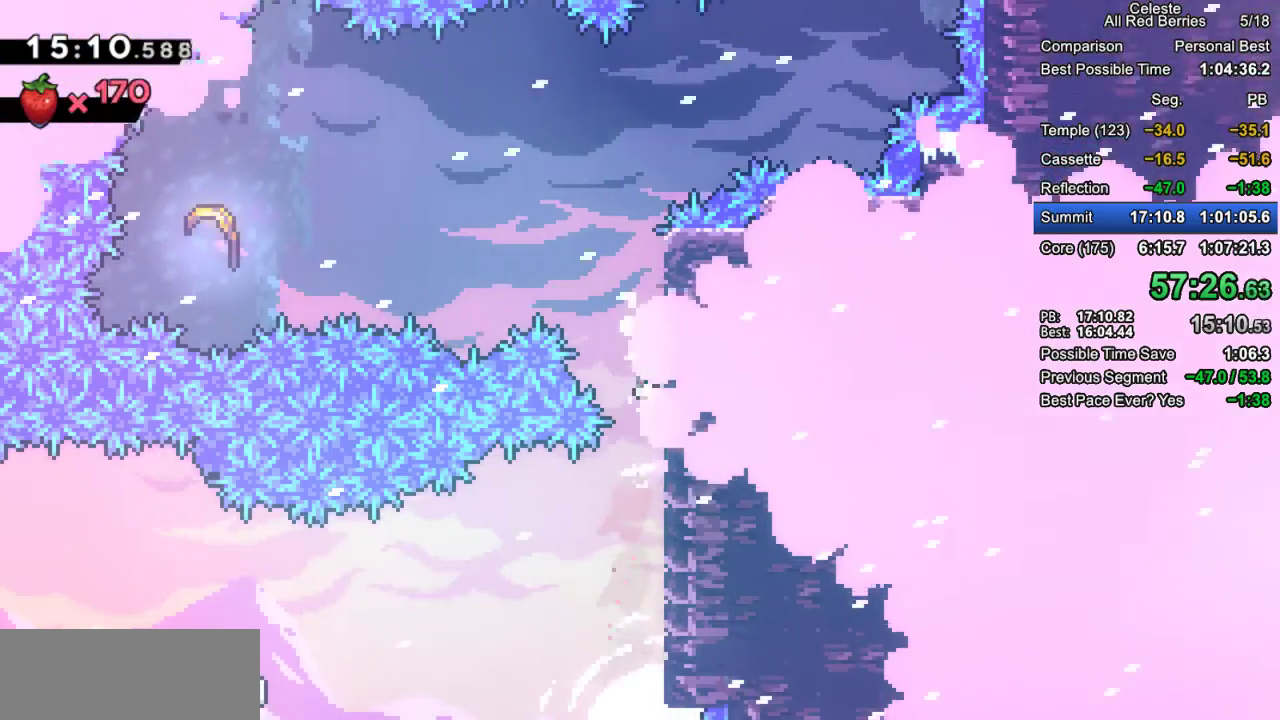
{"keys": ["grab", "jump", "jump2", "left"], "events": [[17, "jump2", "down"], [117, "jump2", "up"], [200, "jump2", "down"], [250, "left", "down"], [250, "right", "up"]]}
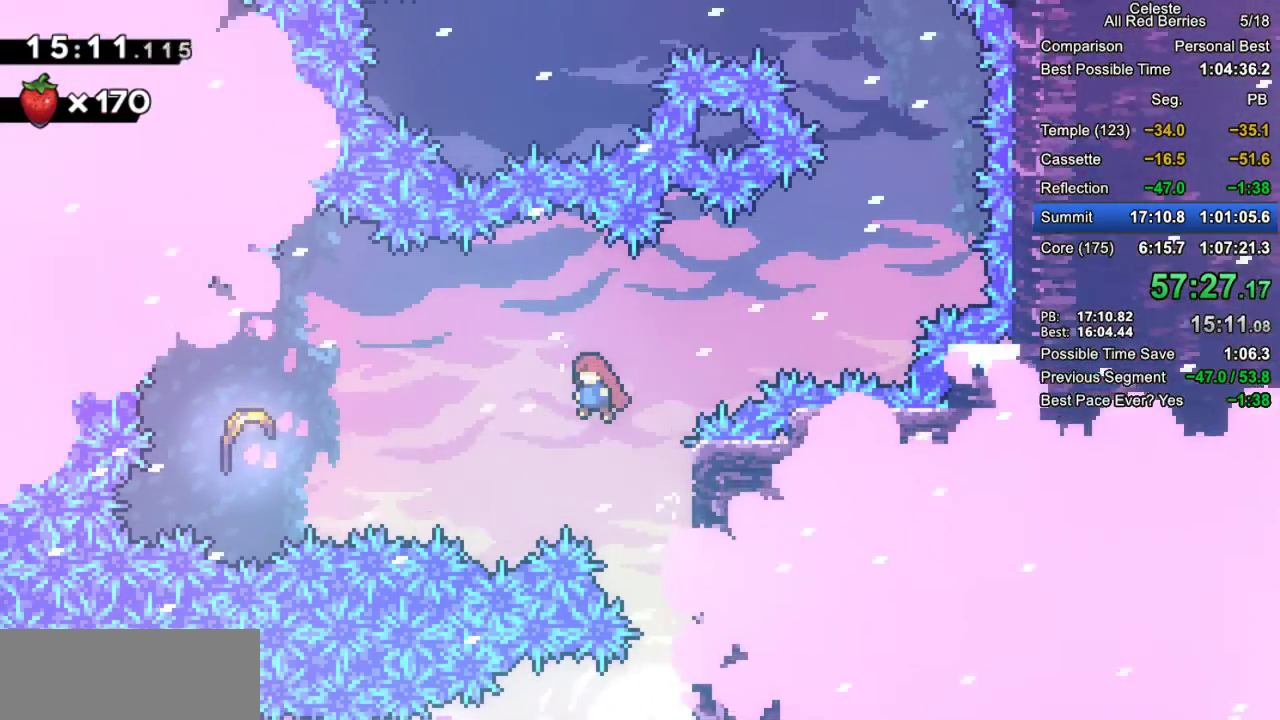
{"keys": ["dash", "grab", "left"], "events": [[33, "jump2", "up"], [167, "dash", "down"], [450, "jump", "up"]]}
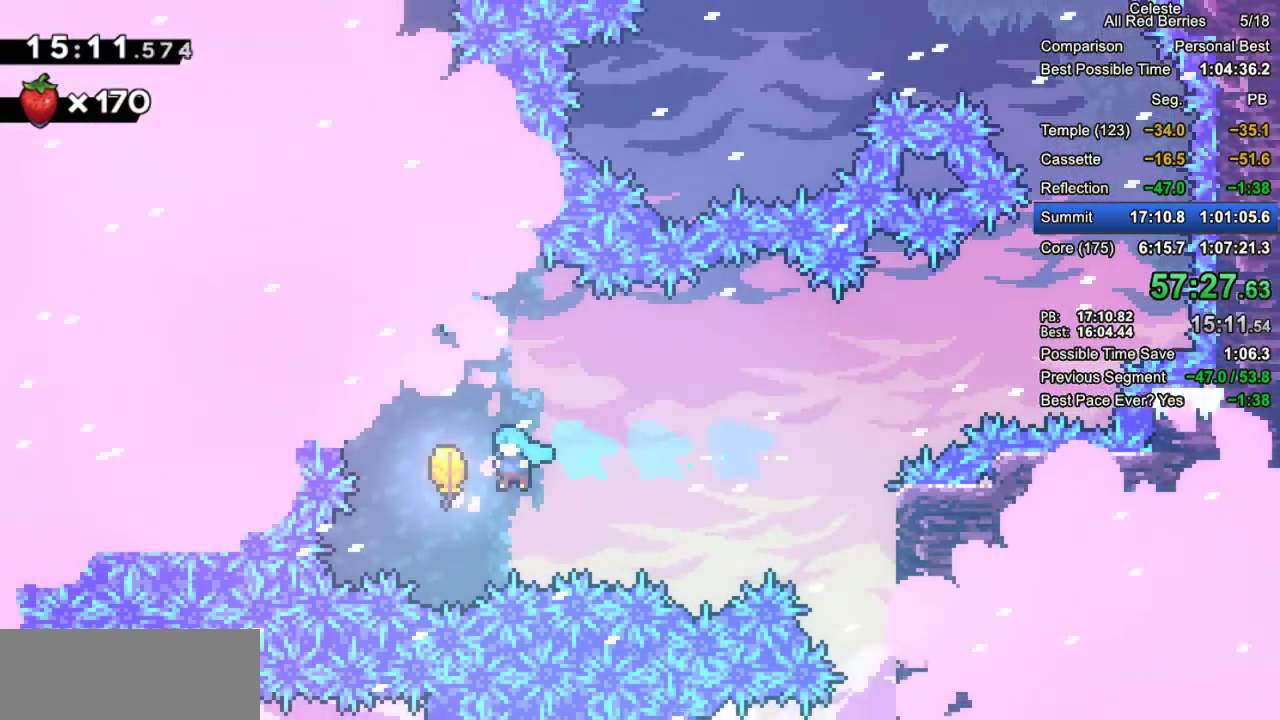
{"keys": ["right"], "events": [[50, "dash", "up"], [50, "left", "up"], [50, "right", "down"], [100, "grab", "up"]]}
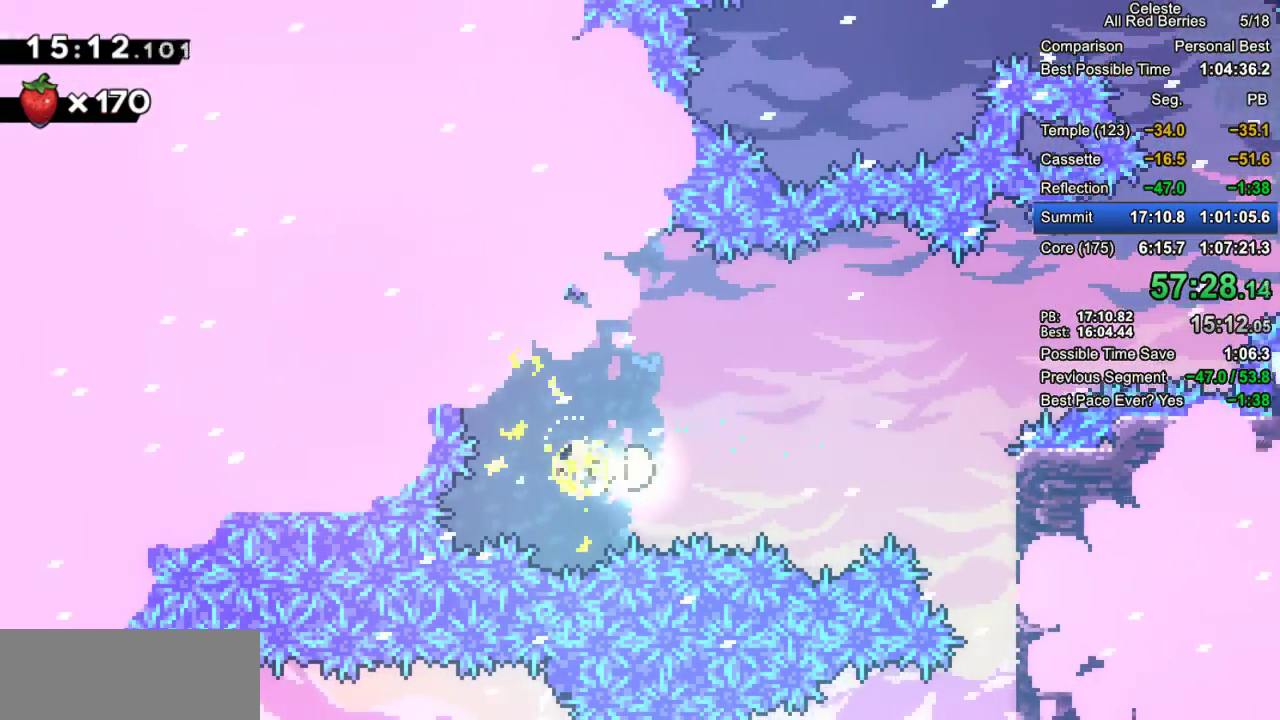
{"keys": ["right"], "events": [[67, "up", "down"], [250, "up", "up"]]}